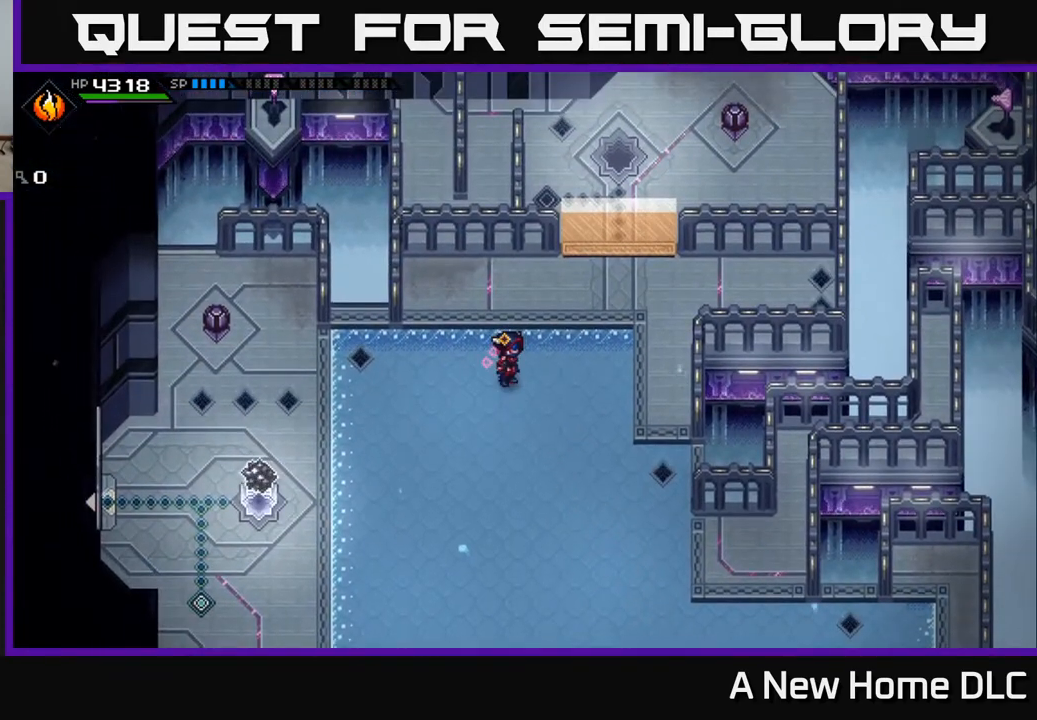
Gameplay with a controller (Xbox layout); each line is a JSON object with the inputs held at the frame after it. "events" lists button and stick changes between this image and that frame as [ms after this image, input, new state], when the widget could be followed in between.
{"buttons": [], "left_stick": "center", "right_stick": "center", "events": [[350, "START", "down"], [467, "START", "up"]]}
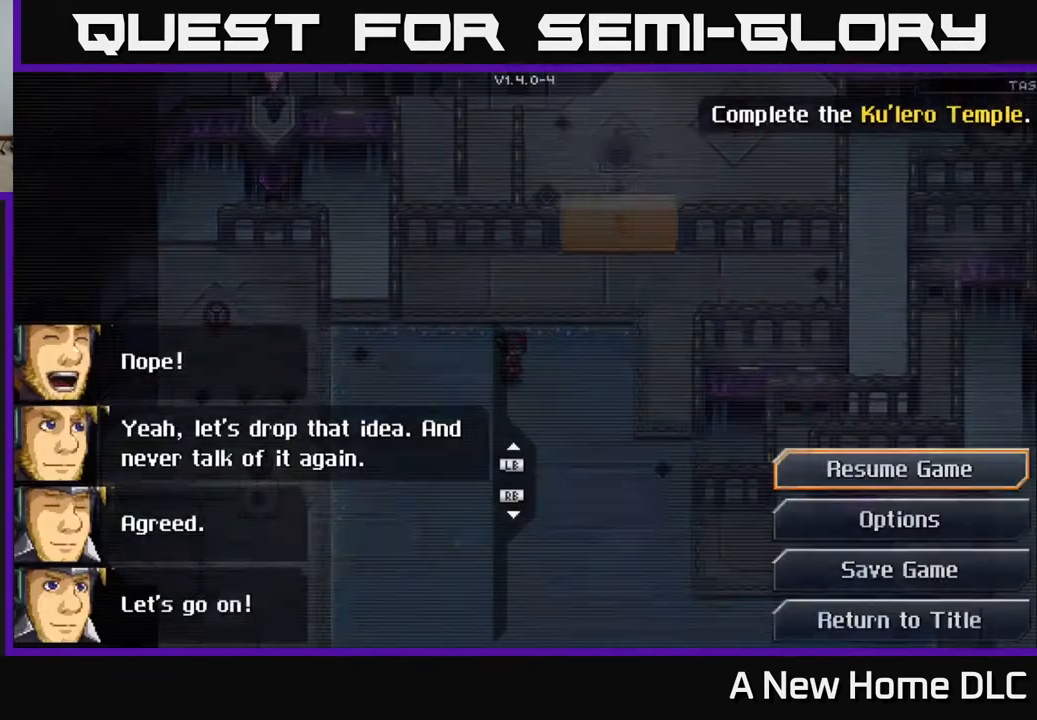
{"buttons": ["DPAD_DOWN"], "left_stick": "center", "right_stick": "center", "events": [[467, "DPAD_DOWN", "down"]]}
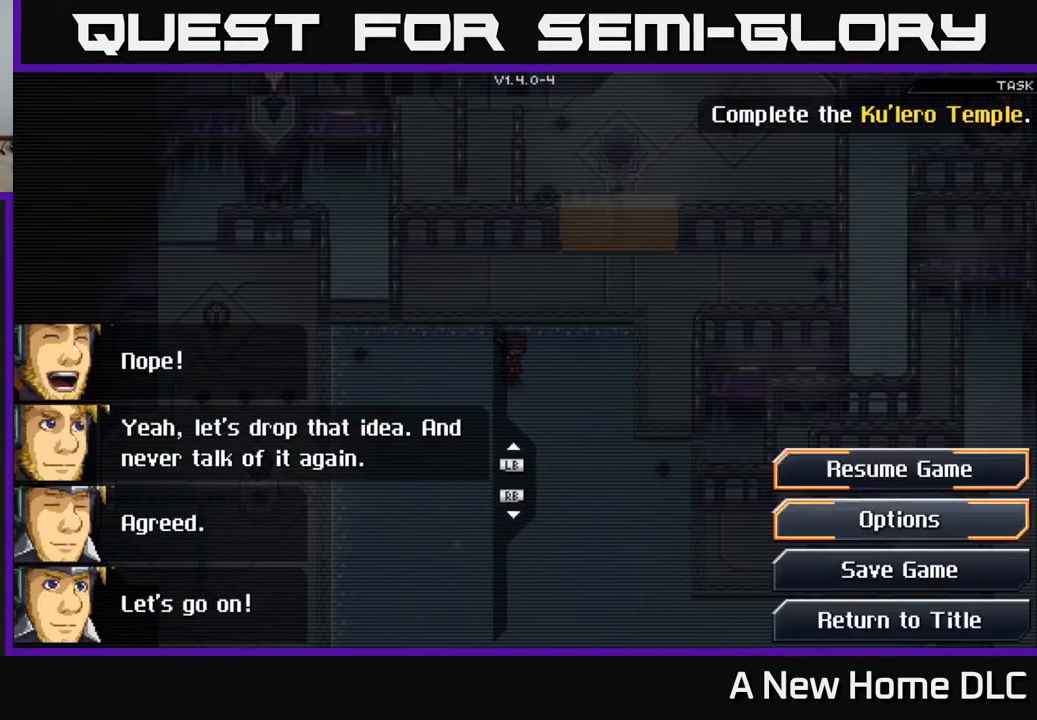
{"buttons": [], "left_stick": "center", "right_stick": "center", "events": [[33, "DPAD_DOWN", "up"], [167, "DPAD_DOWN", "down"], [250, "DPAD_DOWN", "up"], [350, "DPAD_DOWN", "down"], [450, "DPAD_DOWN", "up"]]}
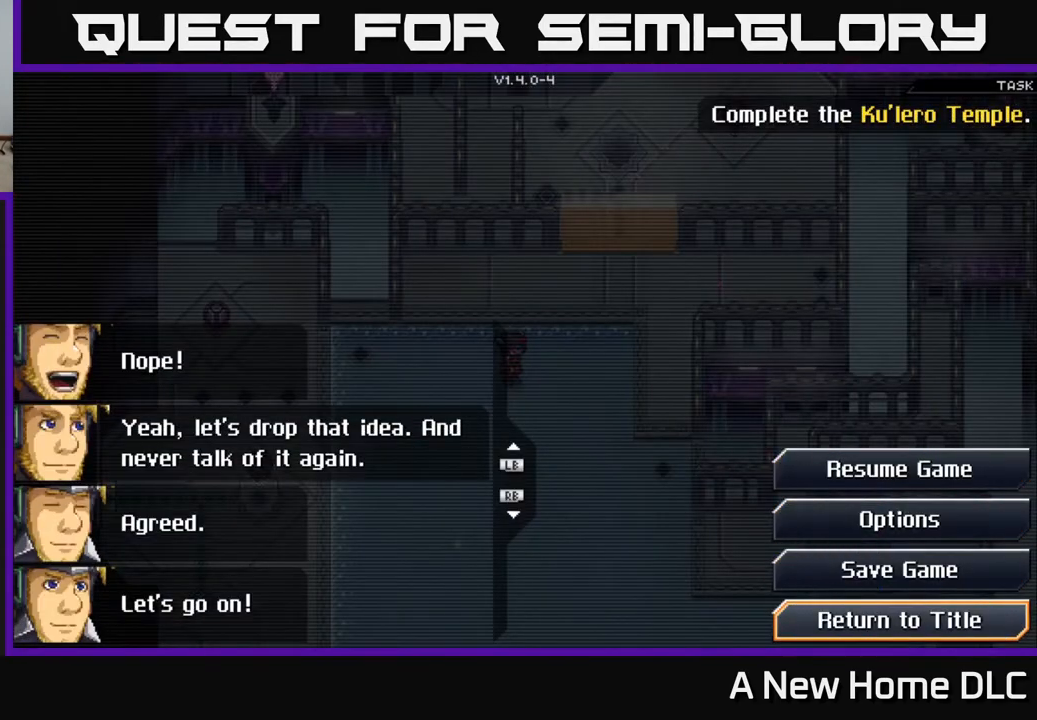
{"buttons": ["DPAD_UP"], "left_stick": "center", "right_stick": "center", "events": [[467, "DPAD_UP", "down"]]}
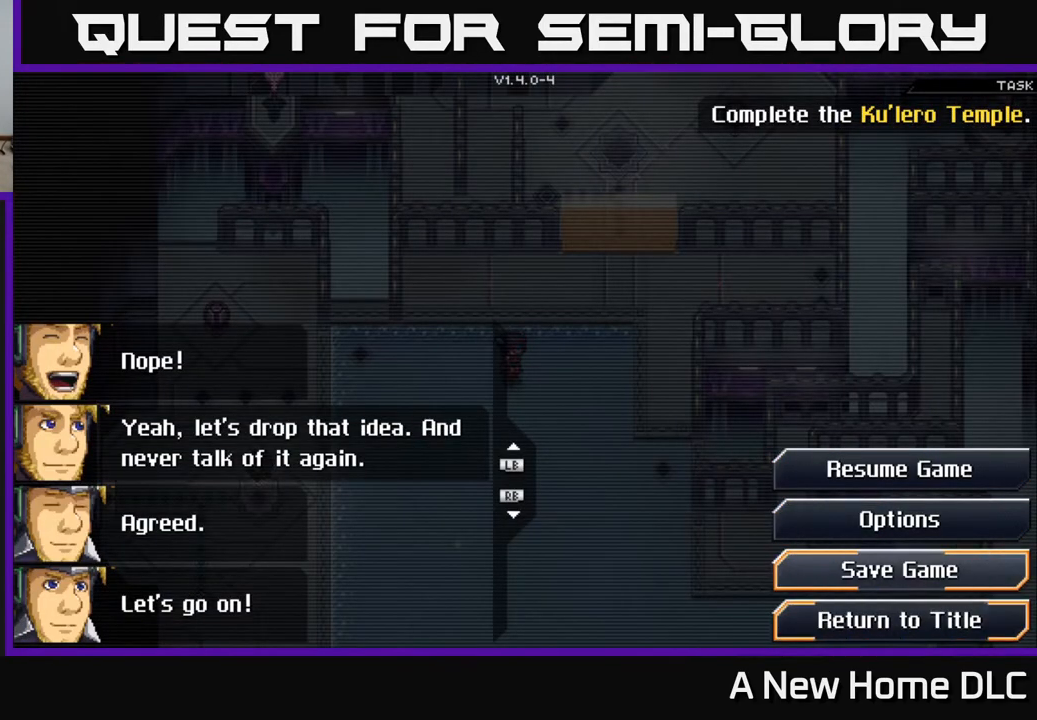
{"buttons": [], "left_stick": "center", "right_stick": "center", "events": [[17, "DPAD_UP", "up"], [100, "A", "down"], [200, "A", "up"]]}
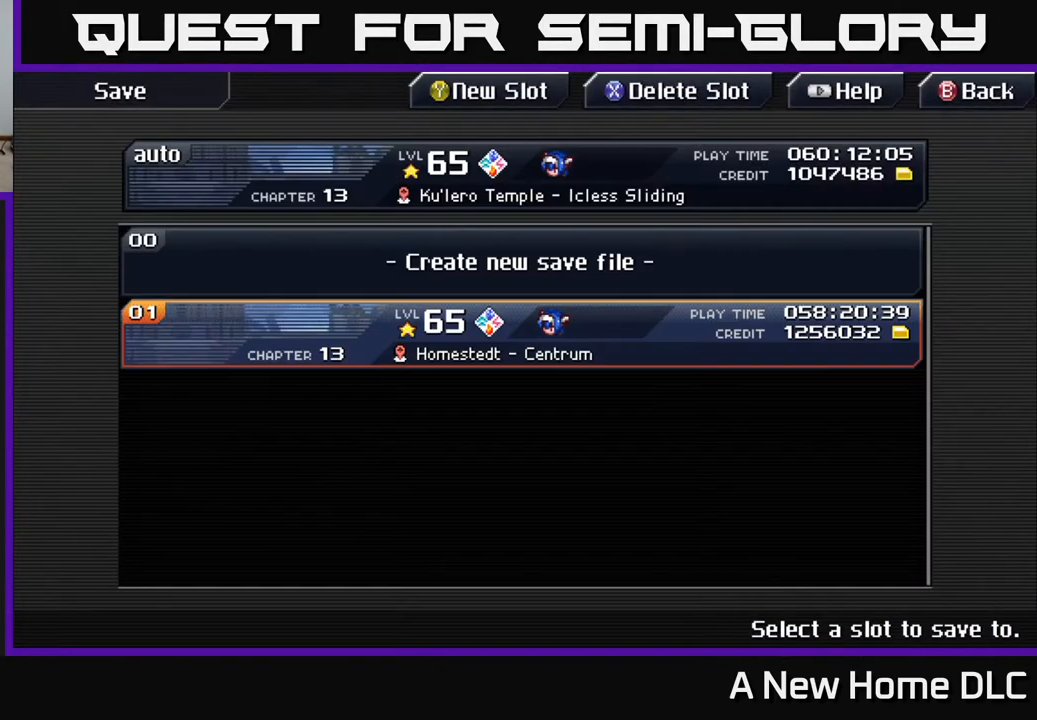
{"buttons": [], "left_stick": "center", "right_stick": "center", "events": [[317, "DPAD_DOWN", "down"], [400, "DPAD_DOWN", "up"]]}
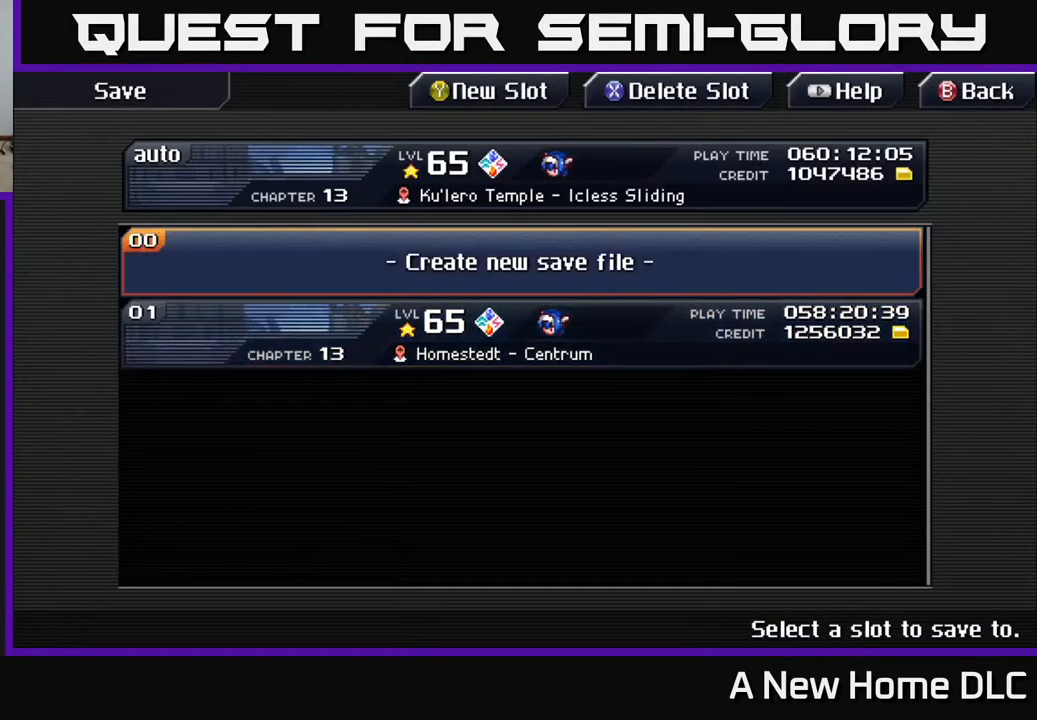
{"buttons": [], "left_stick": "center", "right_stick": "center", "events": [[67, "DPAD_UP", "down"], [133, "DPAD_UP", "up"]]}
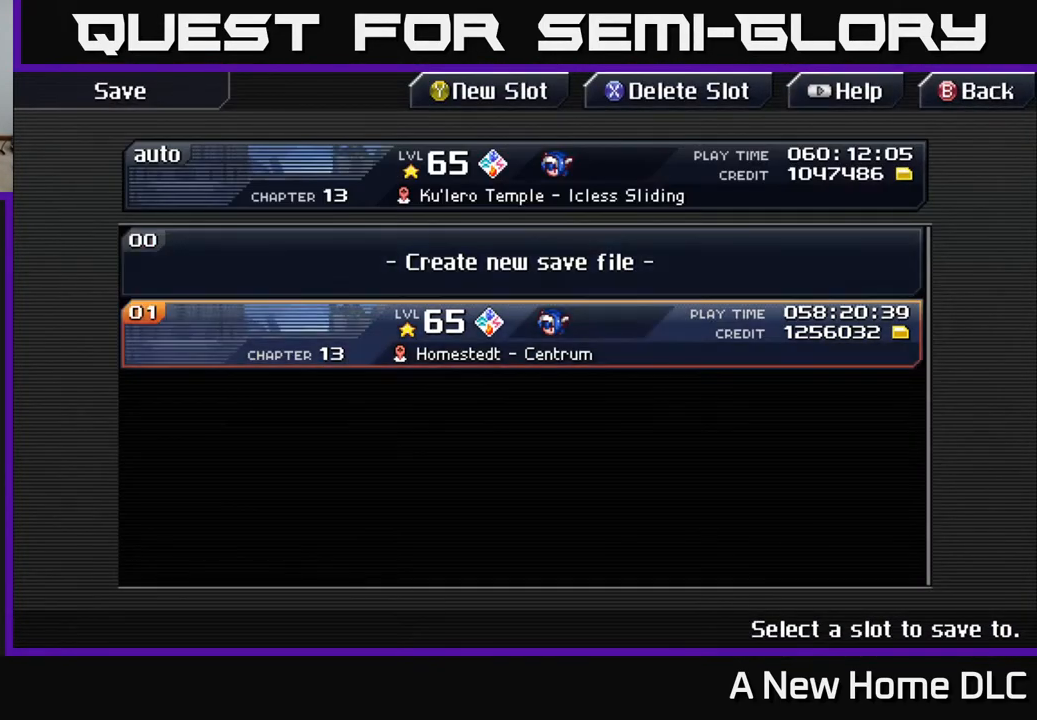
{"buttons": ["DPAD_UP"], "left_stick": "center", "right_stick": "center", "events": [[83, "DPAD_UP", "down"], [167, "DPAD_UP", "up"], [450, "DPAD_UP", "down"]]}
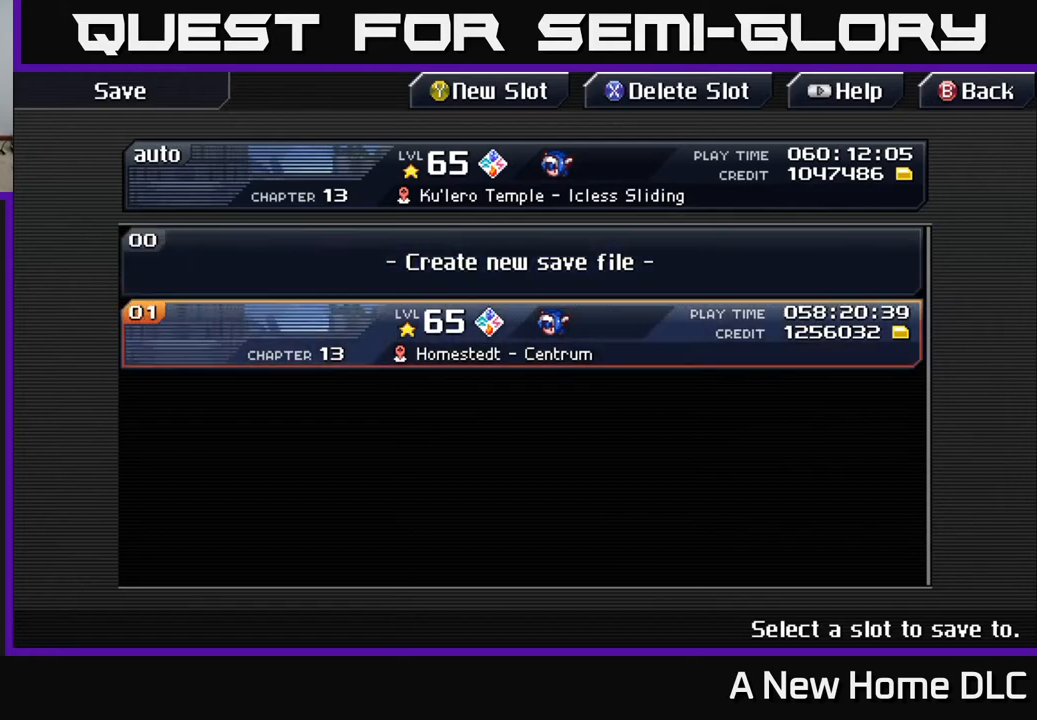
{"buttons": ["DPAD_DOWN"], "left_stick": "center", "right_stick": "center", "events": [[17, "DPAD_UP", "up"], [200, "DPAD_DOWN", "down"], [267, "DPAD_DOWN", "up"], [433, "DPAD_DOWN", "down"]]}
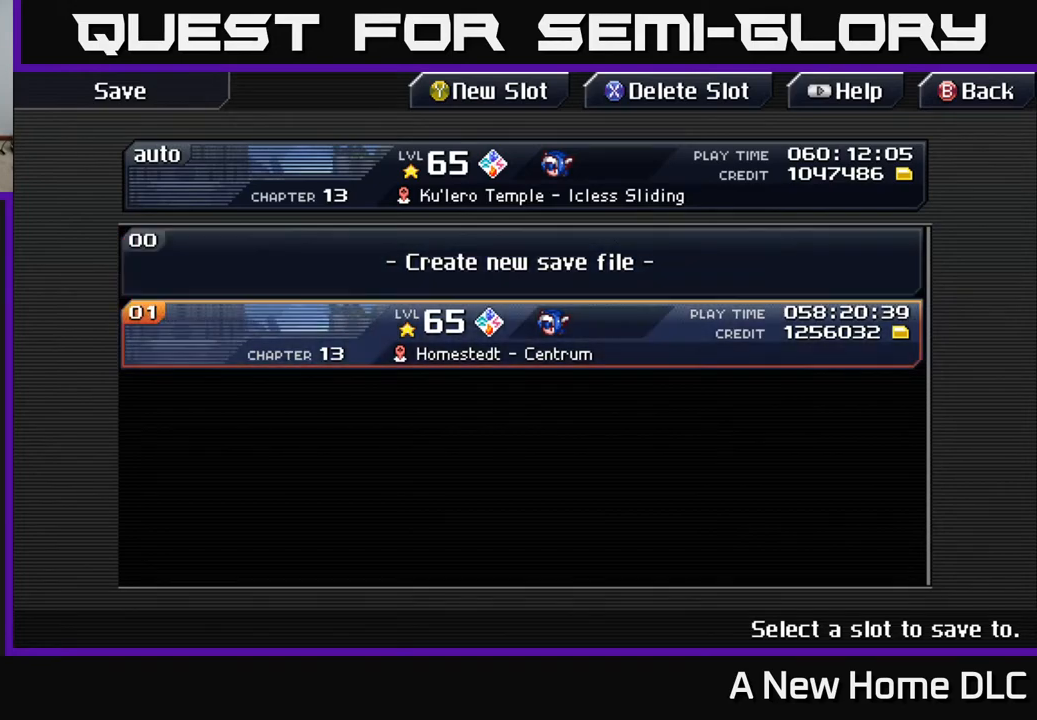
{"buttons": [], "left_stick": "center", "right_stick": "center", "events": [[17, "DPAD_DOWN", "up"]]}
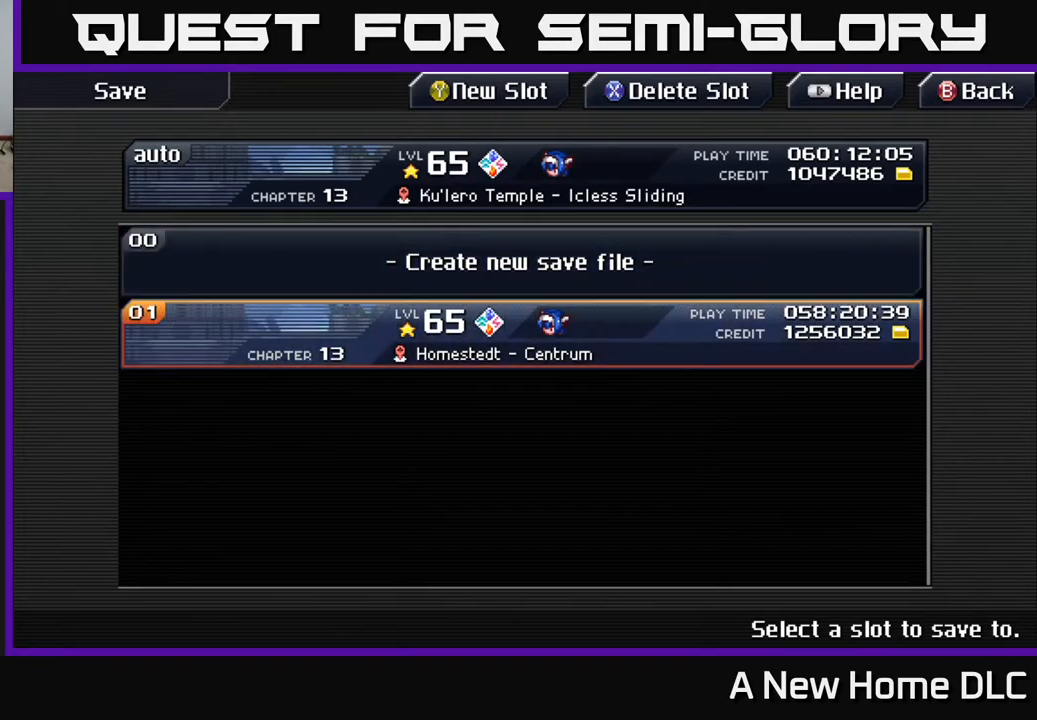
{"buttons": [], "left_stick": "center", "right_stick": "center", "events": [[250, "A", "down"], [333, "A", "up"]]}
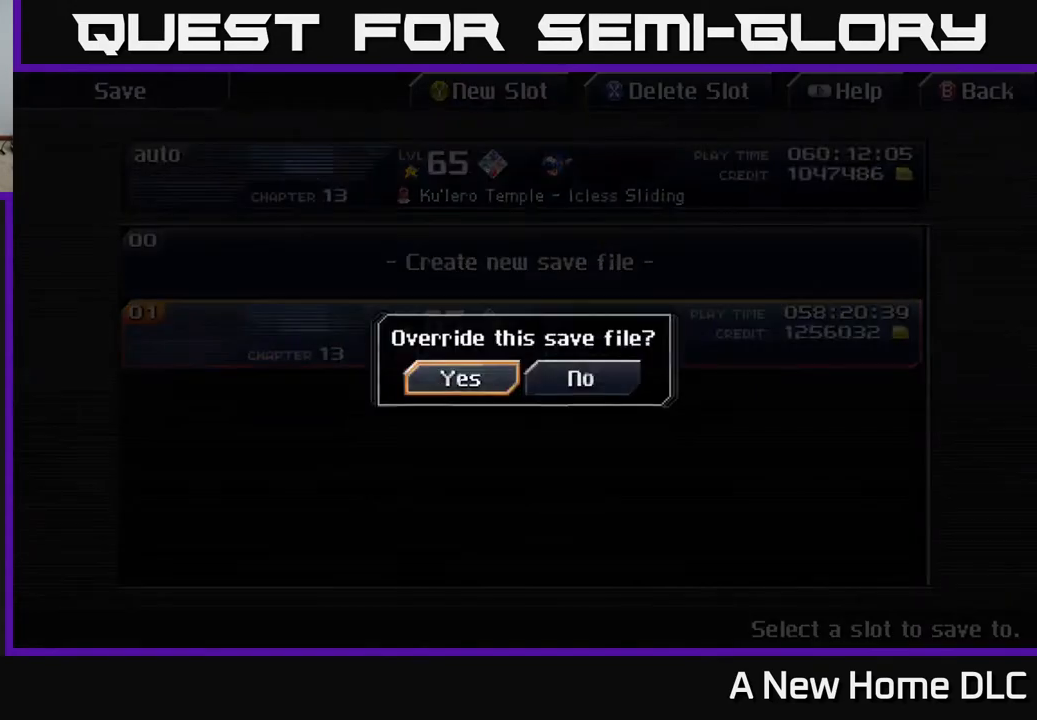
{"buttons": [], "left_stick": "center", "right_stick": "center", "events": []}
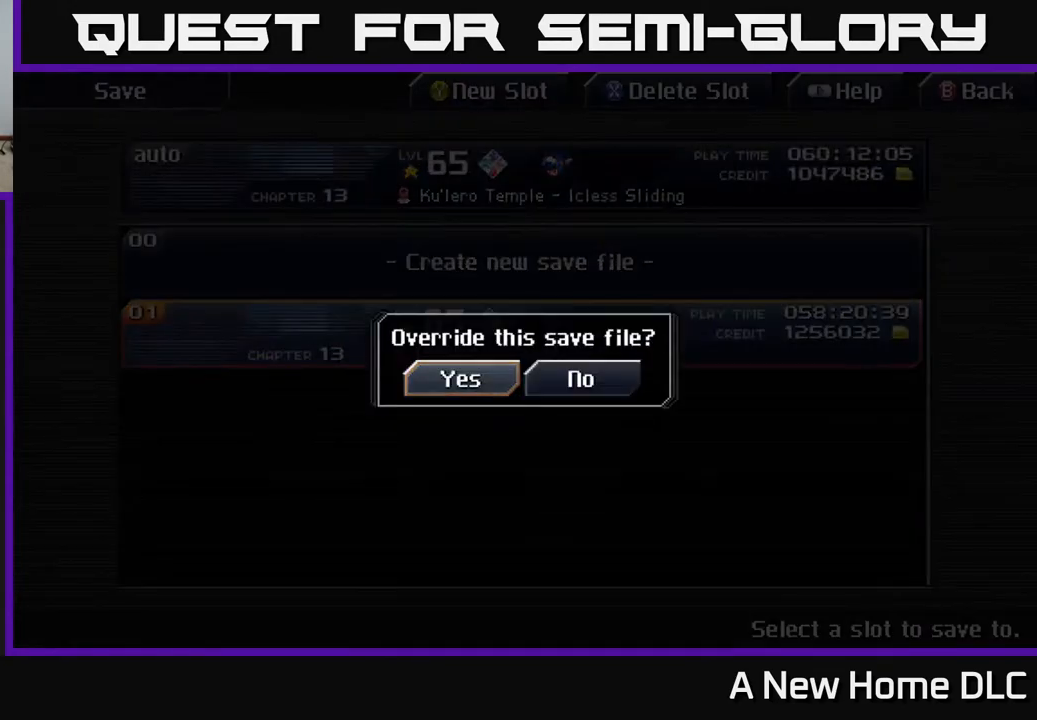
{"buttons": [], "left_stick": "center", "right_stick": "center", "events": []}
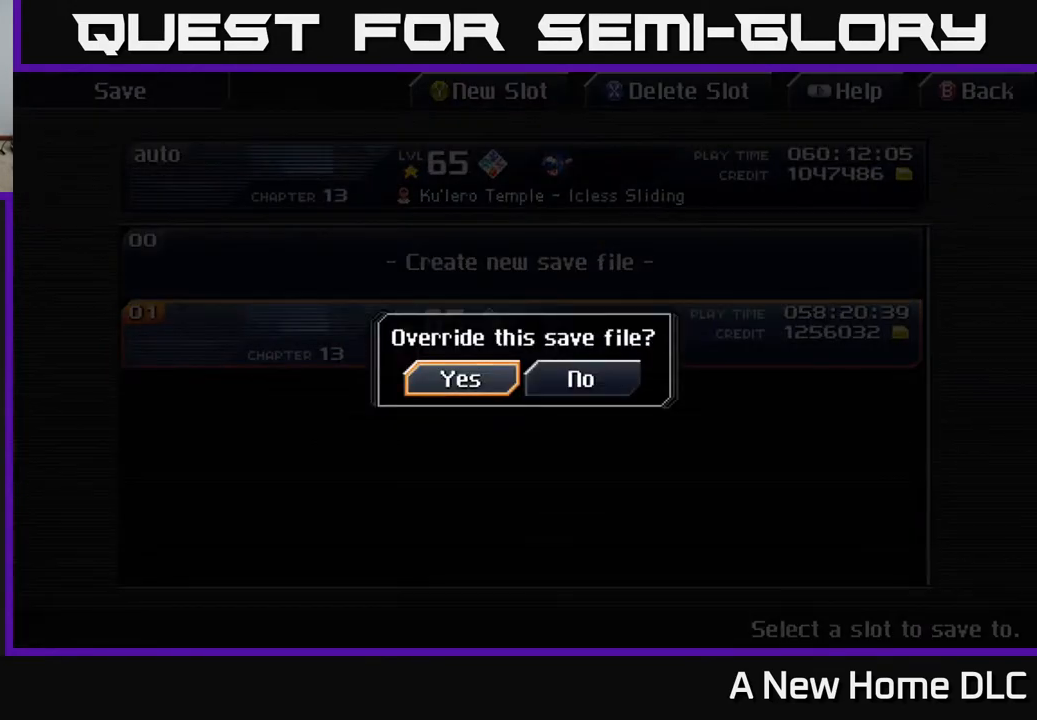
{"buttons": [], "left_stick": "center", "right_stick": "center", "events": [[133, "A", "down"], [217, "A", "up"]]}
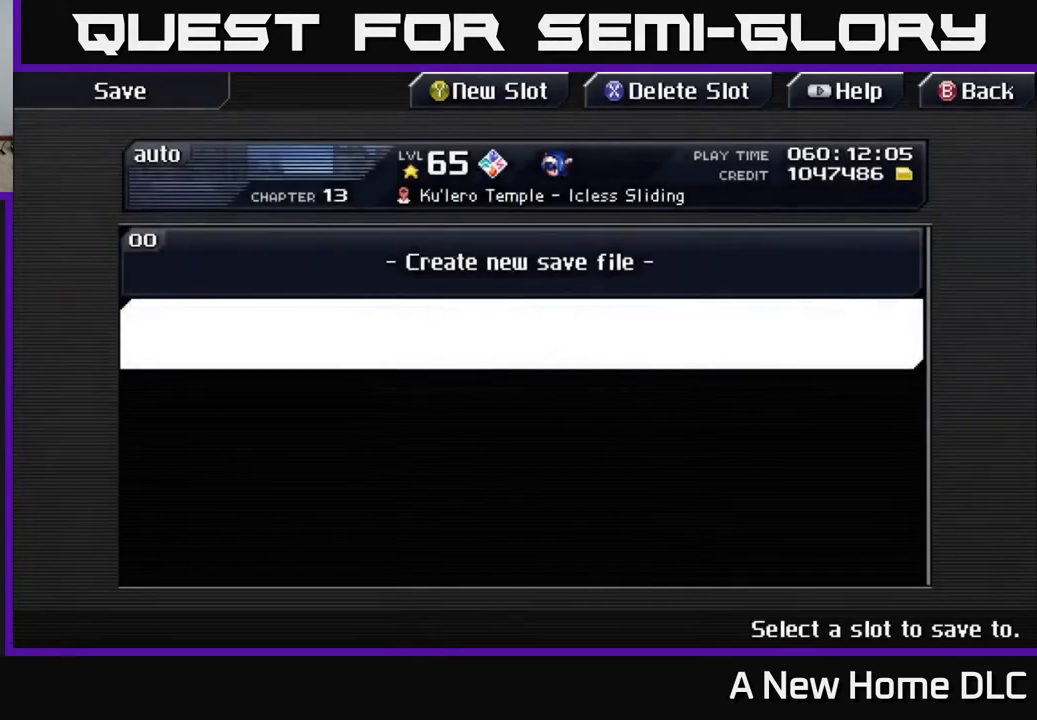
{"buttons": [], "left_stick": "center", "right_stick": "center", "events": []}
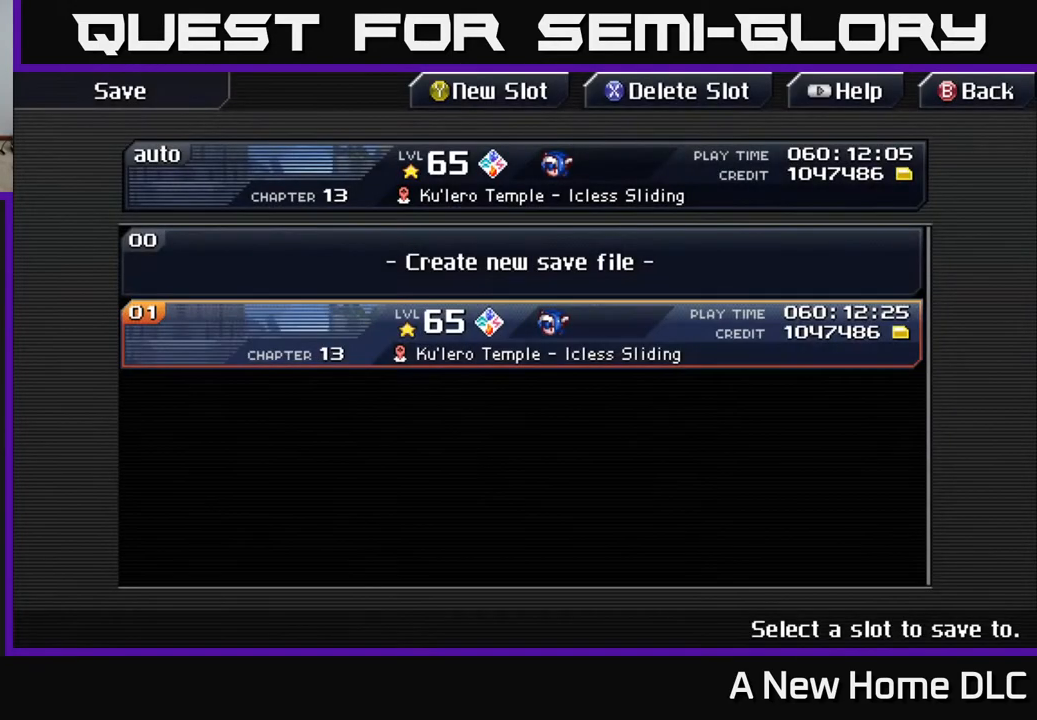
{"buttons": [], "left_stick": "center", "right_stick": "center", "events": []}
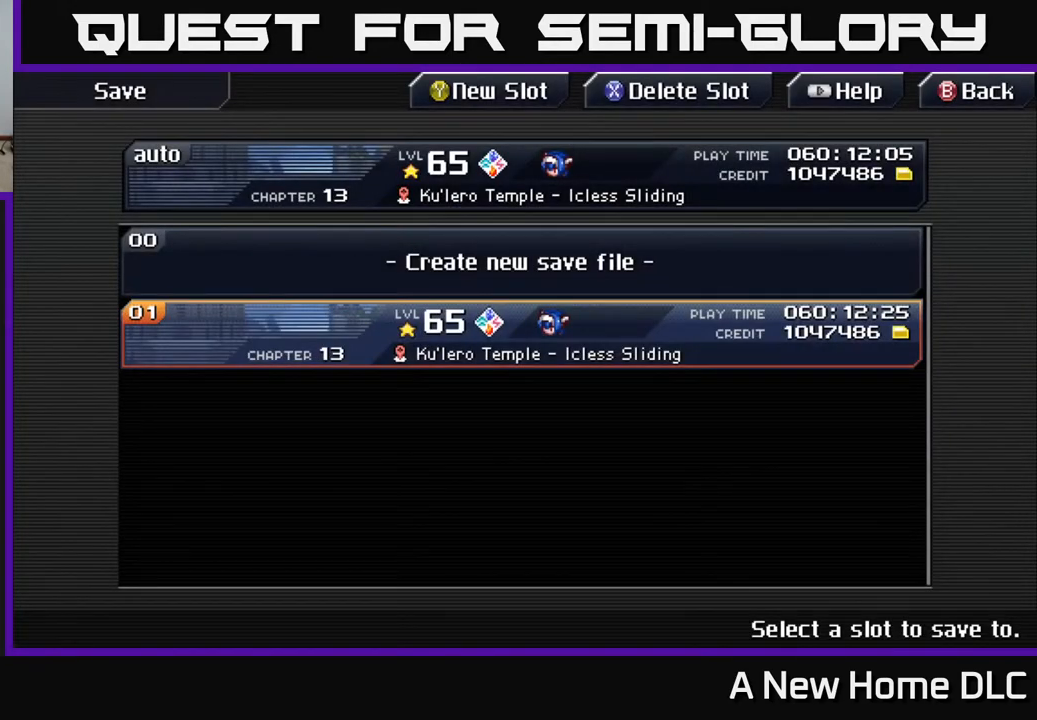
{"buttons": [], "left_stick": "center", "right_stick": "center", "events": []}
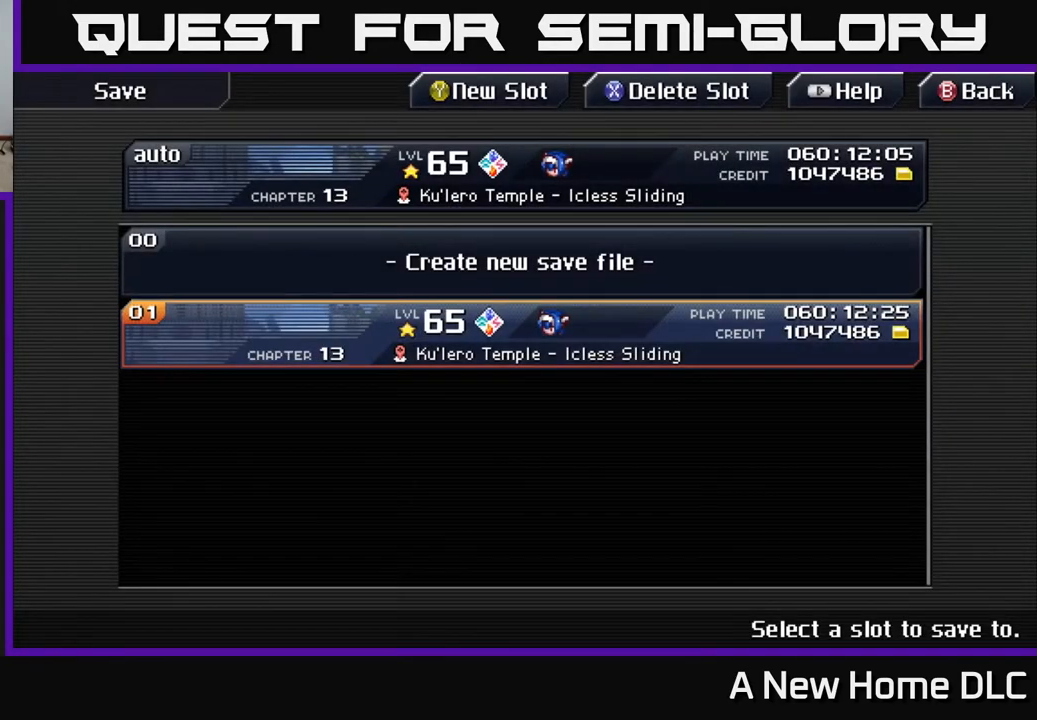
{"buttons": [], "left_stick": "center", "right_stick": "center", "events": []}
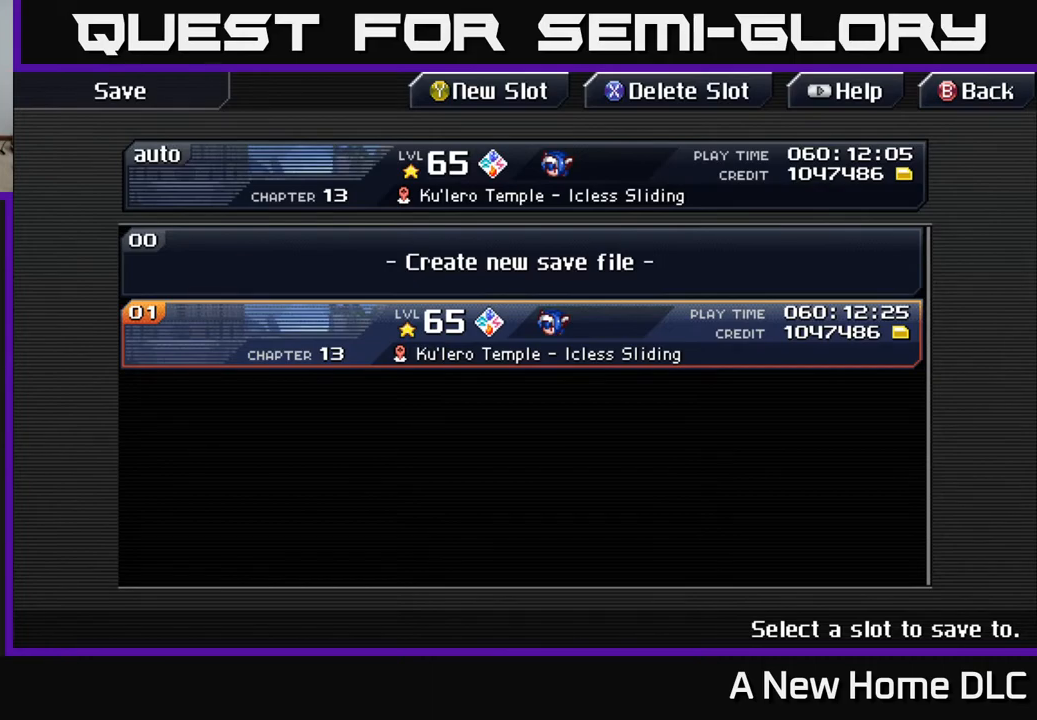
{"buttons": [], "left_stick": "center", "right_stick": "center", "events": [[250, "B", "down"], [383, "B", "up"]]}
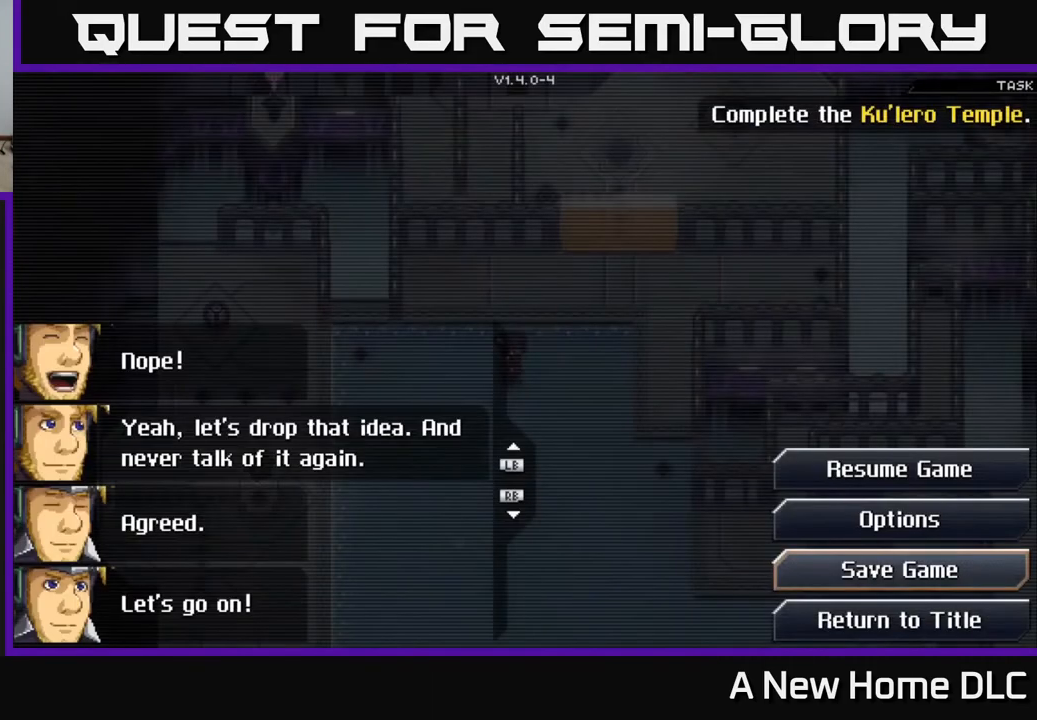
{"buttons": [], "left_stick": "center", "right_stick": "center", "events": []}
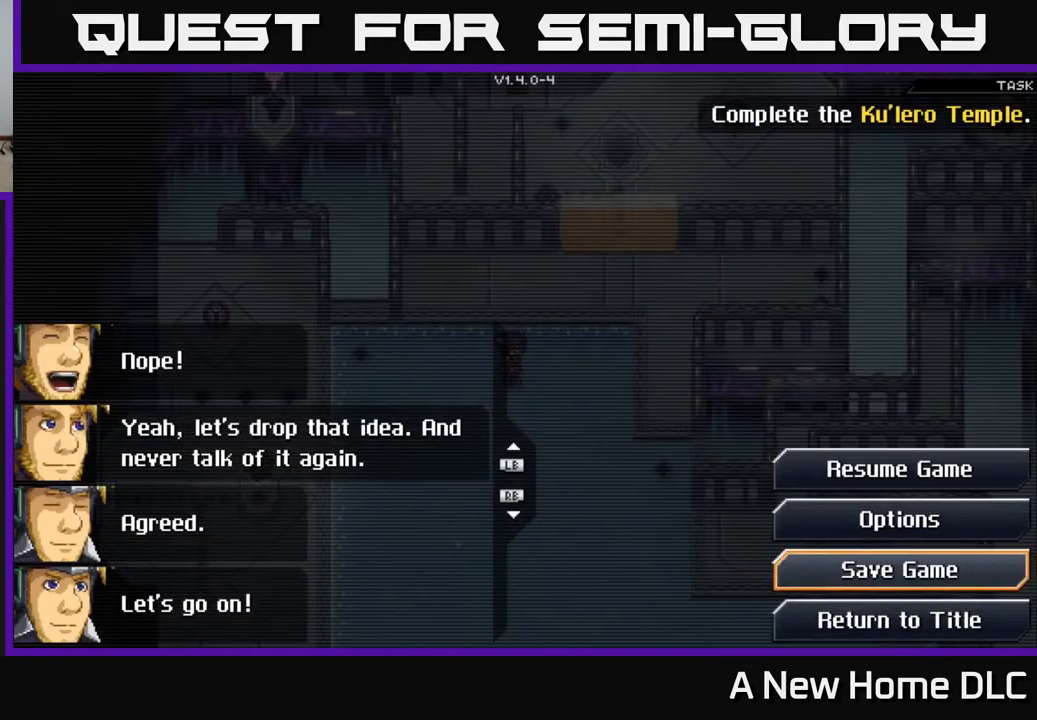
{"buttons": [], "left_stick": "center", "right_stick": "center", "events": [[217, "B", "down"], [317, "B", "up"]]}
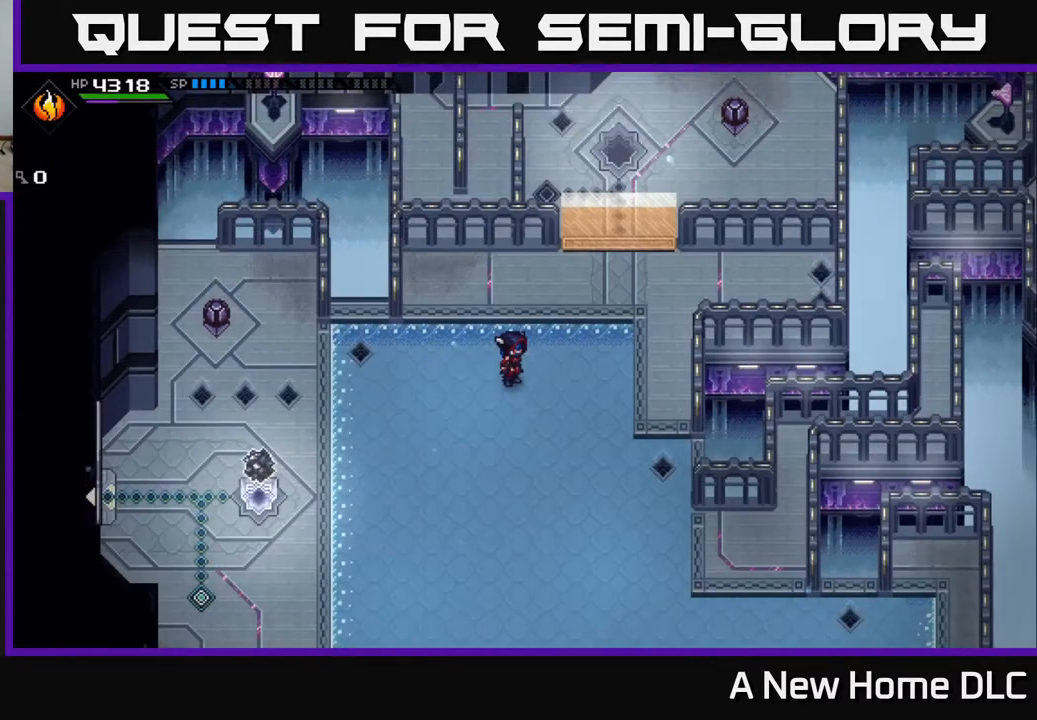
{"buttons": [], "left_stick": "down-left", "right_stick": "center", "events": [[233, "left_stick", "down"], [467, "left_stick", "down-left"]]}
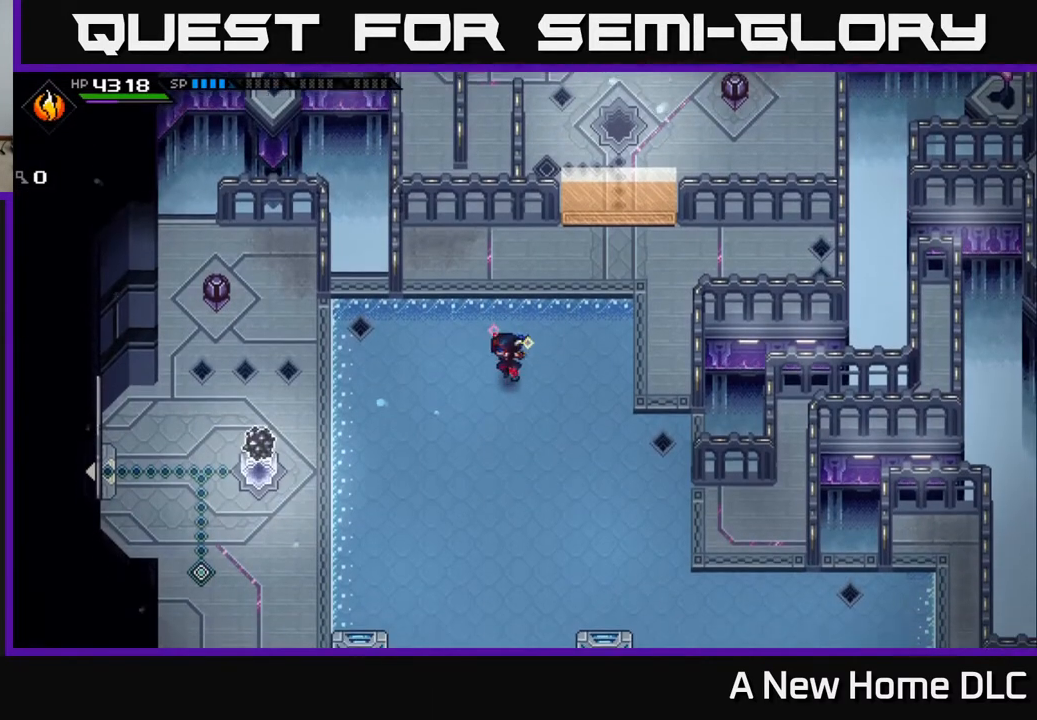
{"buttons": [], "left_stick": "down-right", "right_stick": "center", "events": [[167, "left_stick", "up-left"], [350, "left_stick", "right"], [483, "left_stick", "down-right"]]}
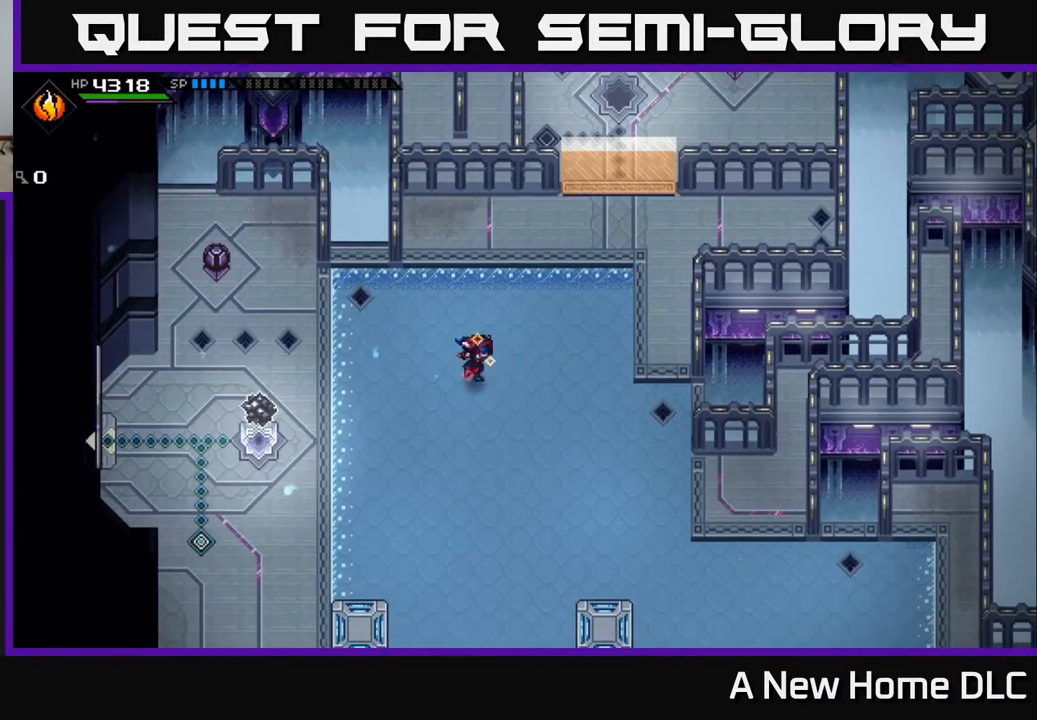
{"buttons": [], "left_stick": "down-right", "right_stick": "center", "events": [[250, "left_stick", "right"], [417, "left_stick", "down-right"]]}
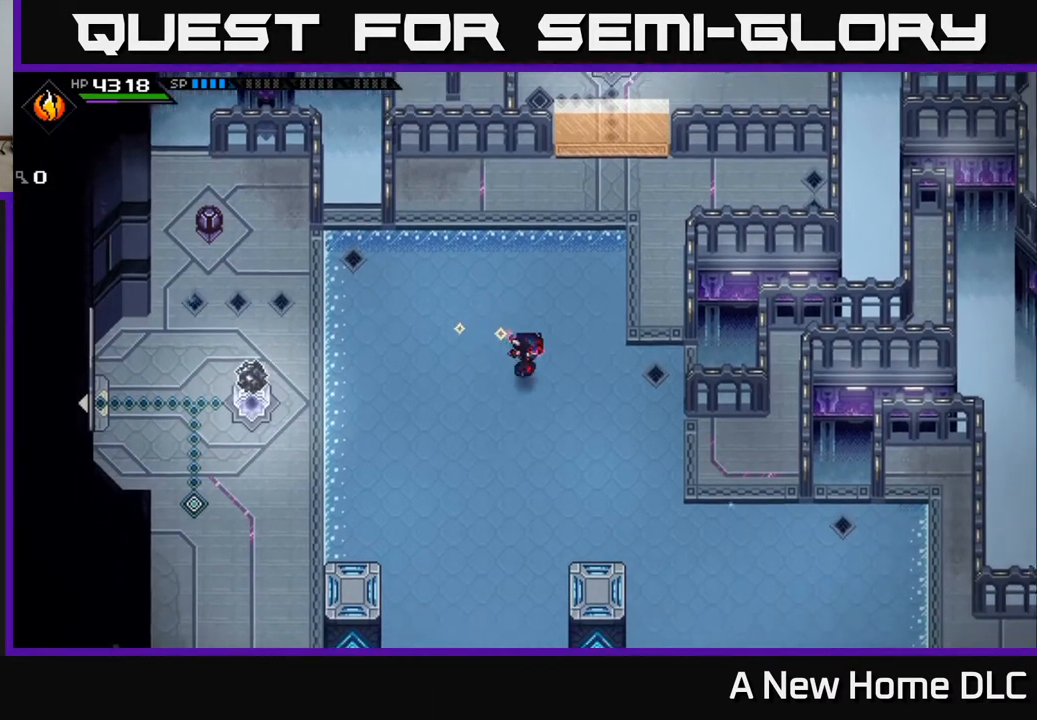
{"buttons": [], "left_stick": "center", "right_stick": "center", "events": [[100, "left_stick", "center"]]}
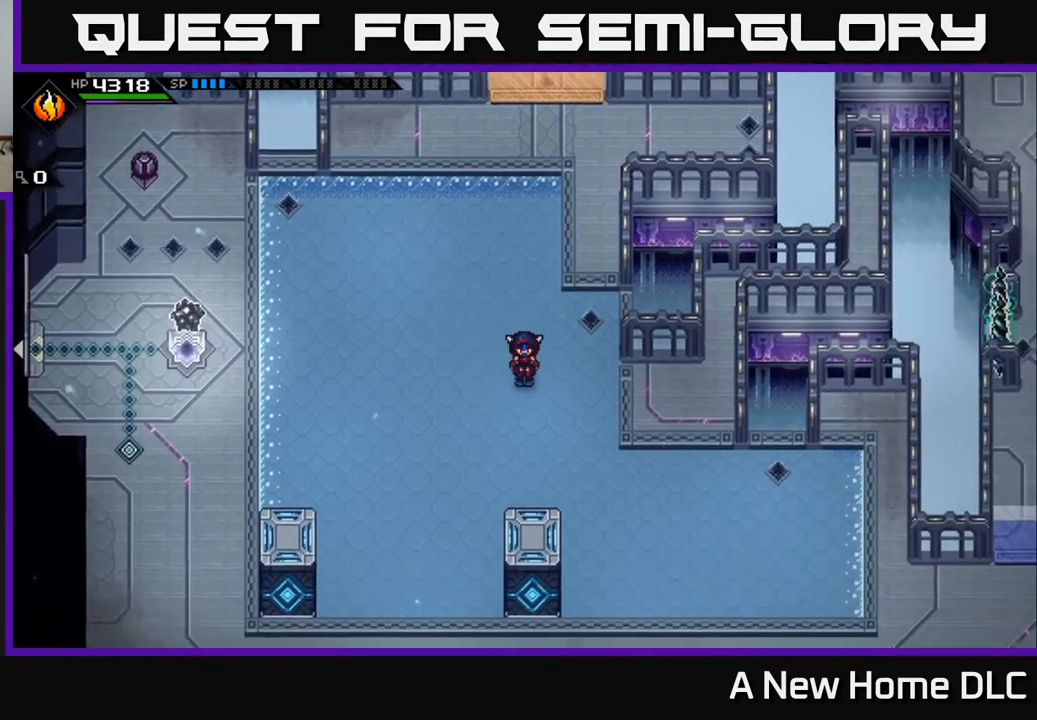
{"buttons": [], "left_stick": "center", "right_stick": "center", "events": [[333, "START", "down"], [500, "START", "up"]]}
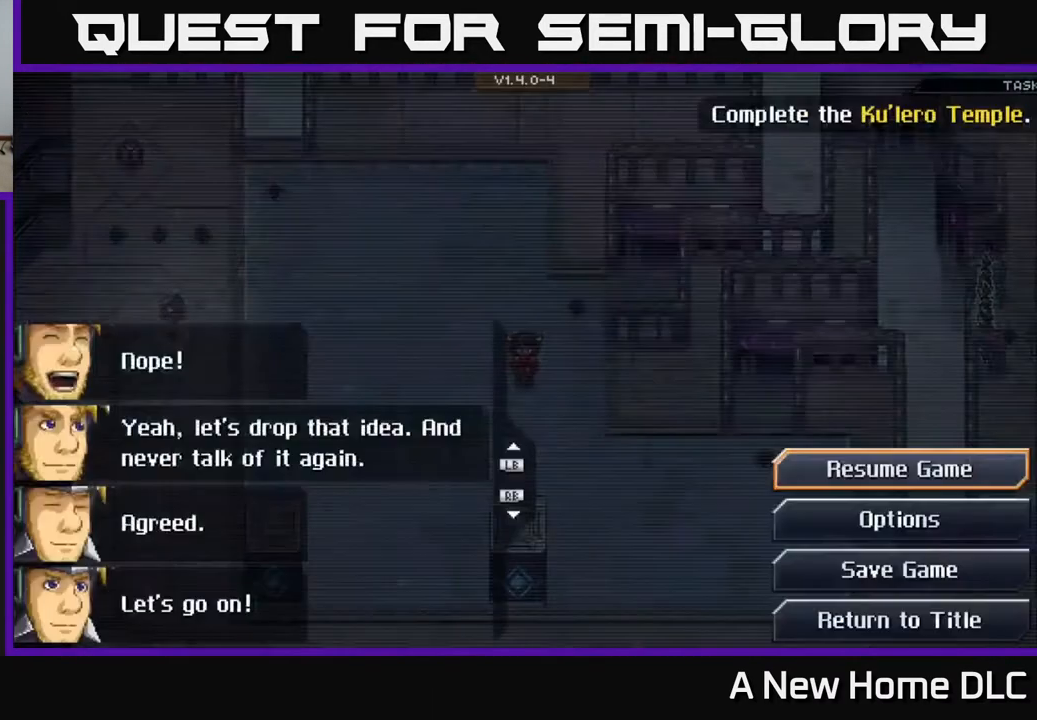
{"buttons": ["DPAD_DOWN"], "left_stick": "center", "right_stick": "center", "events": [[317, "DPAD_DOWN", "down"], [400, "DPAD_DOWN", "up"], [483, "DPAD_DOWN", "down"]]}
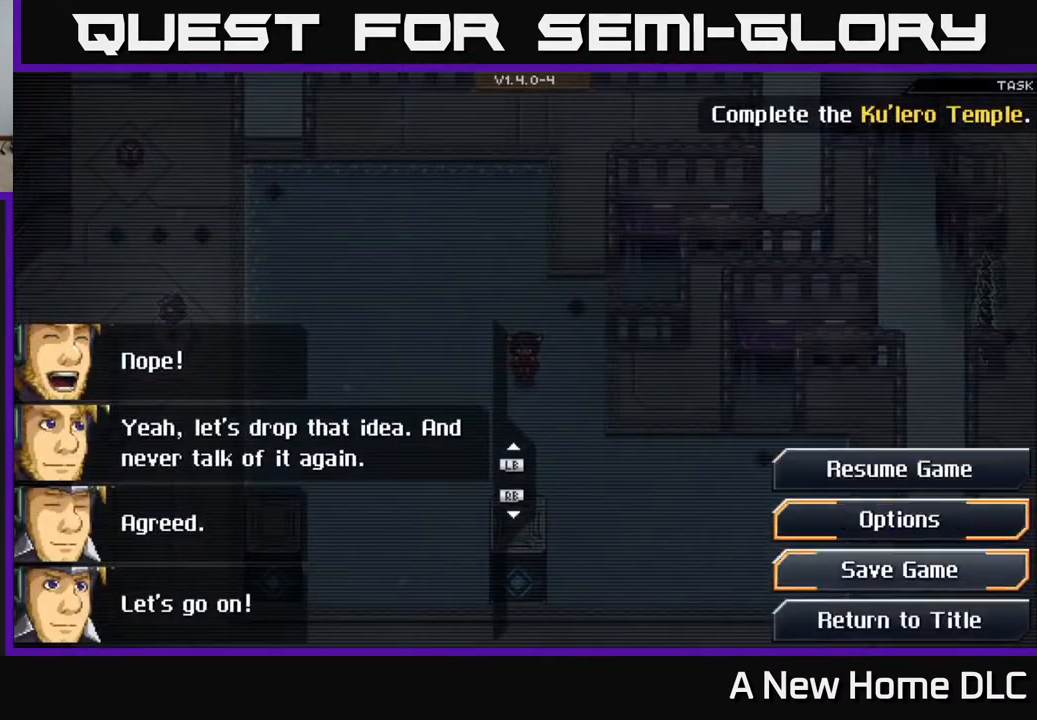
{"buttons": [], "left_stick": "center", "right_stick": "center", "events": [[67, "DPAD_DOWN", "up"], [167, "DPAD_DOWN", "down"], [250, "DPAD_DOWN", "up"], [317, "A", "down"], [400, "A", "up"]]}
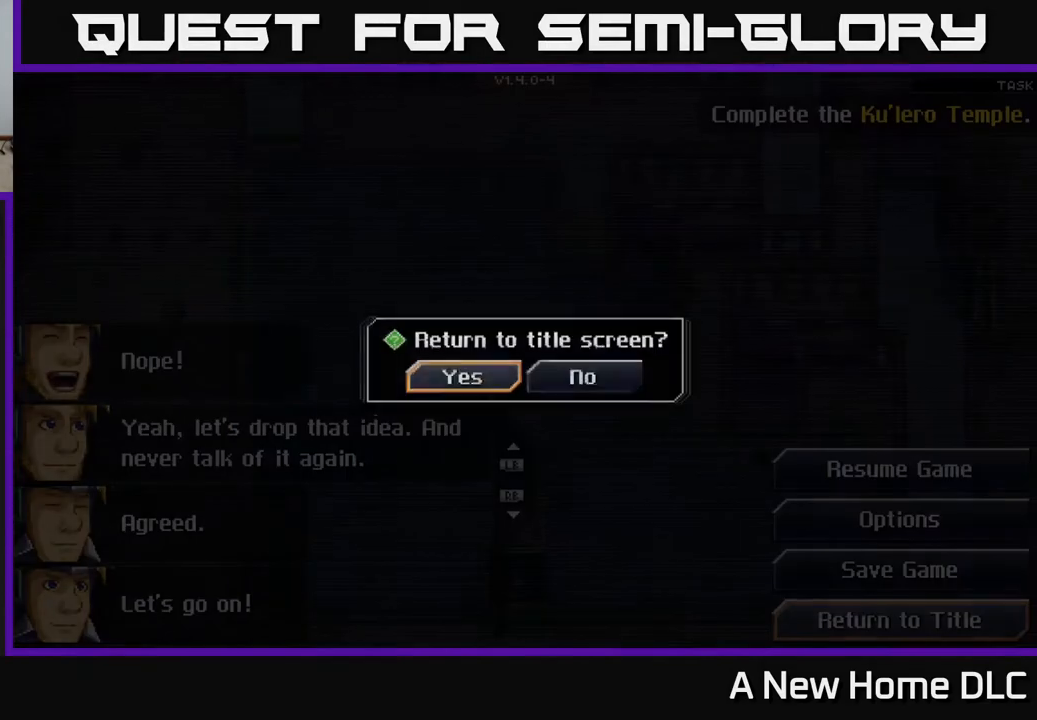
{"buttons": ["A"], "left_stick": "center", "right_stick": "center", "events": [[467, "A", "down"]]}
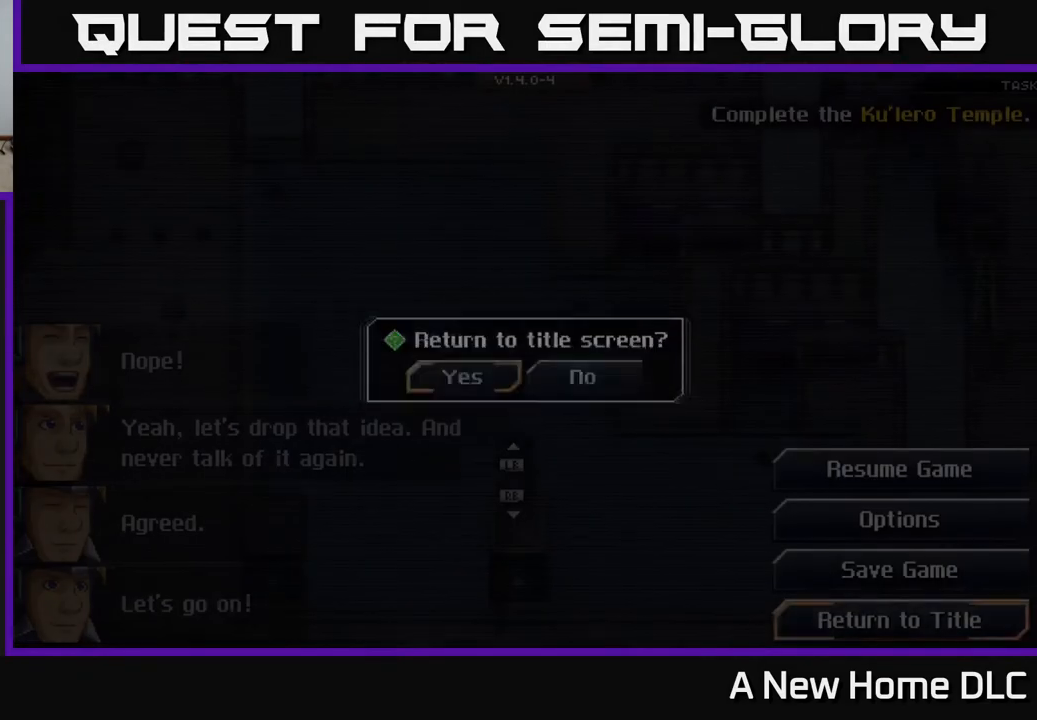
{"buttons": [], "left_stick": "center", "right_stick": "center", "events": [[50, "A", "up"]]}